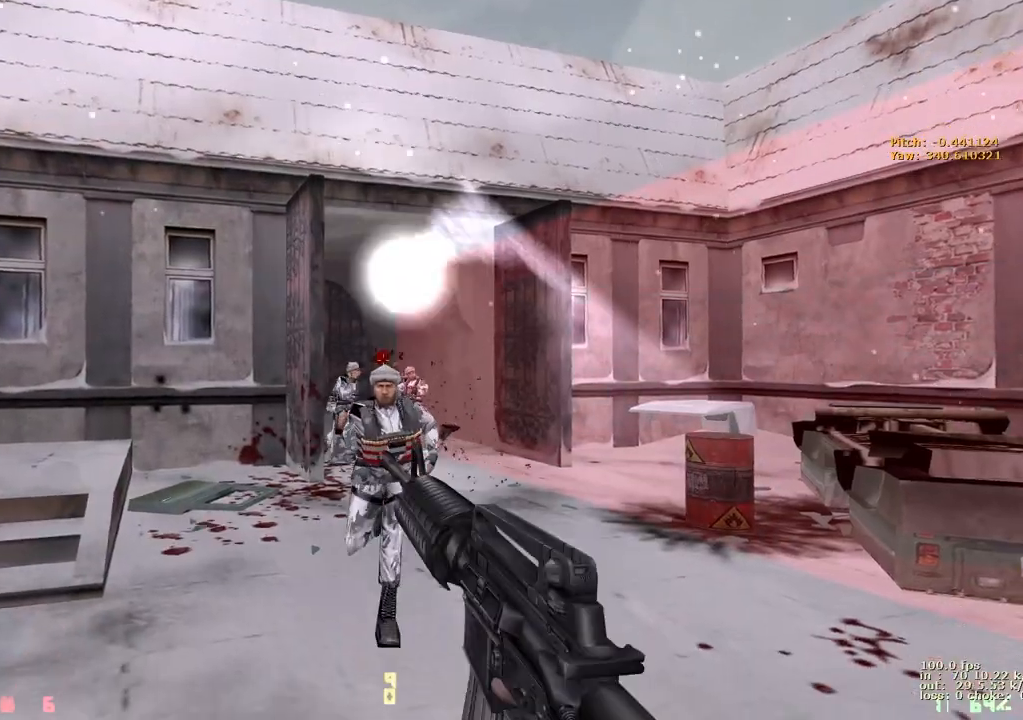
Gameplay with keyboard and mouse; each line is a JSON object with the keys held at the frame after it. "events" lists presses ("down") and releases ("up") of "1", "2", "3", "4", "5", "a", "alt", "b", "c", "caps_lock", "ctrl", "d", "e", "f", "g", "q", "r", "s", "shift", "space", "t", "tab", "v", "w", "x" and "z" between this image and that frame as [ms after this image, input, new state], when the widget could be followed in between. No other keys are recorded. Mouse buttons are not recorded. Not read: mouse_move.
{"keys": [], "events": [[50, "a", "down"], [200, "a", "up"], [200, "s", "up"]]}
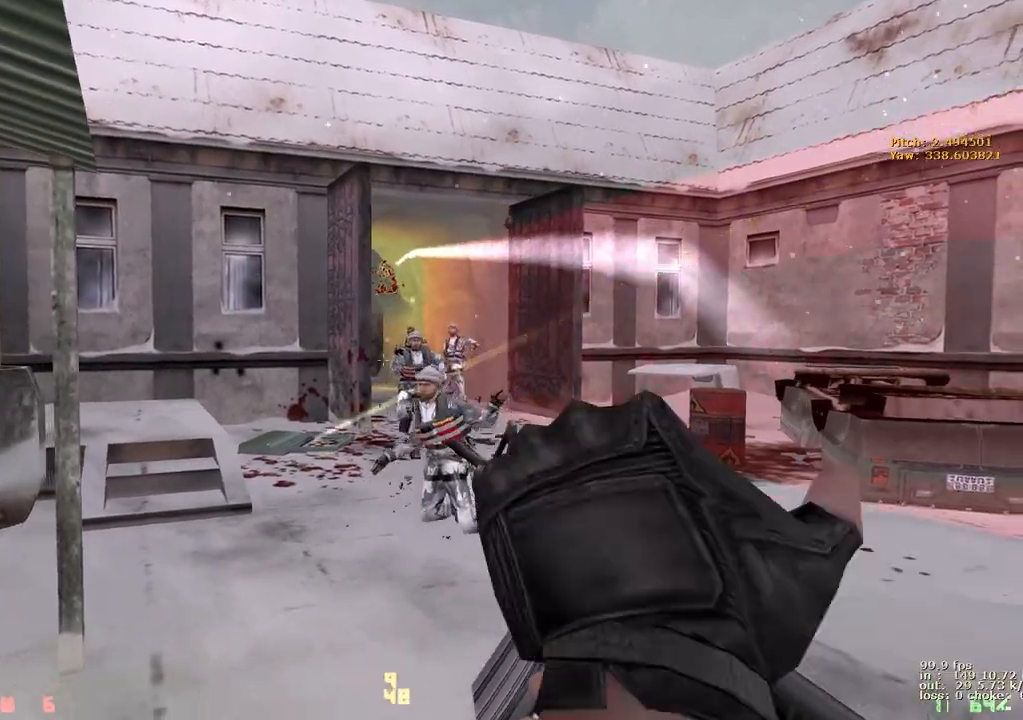
{"keys": [], "events": []}
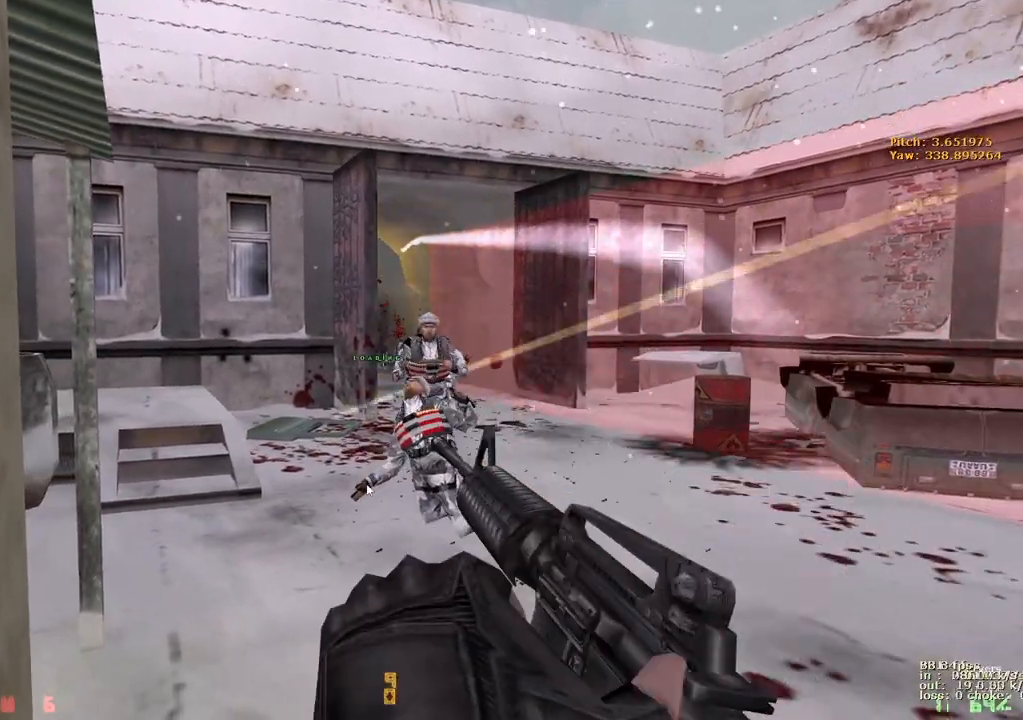
{"keys": []}
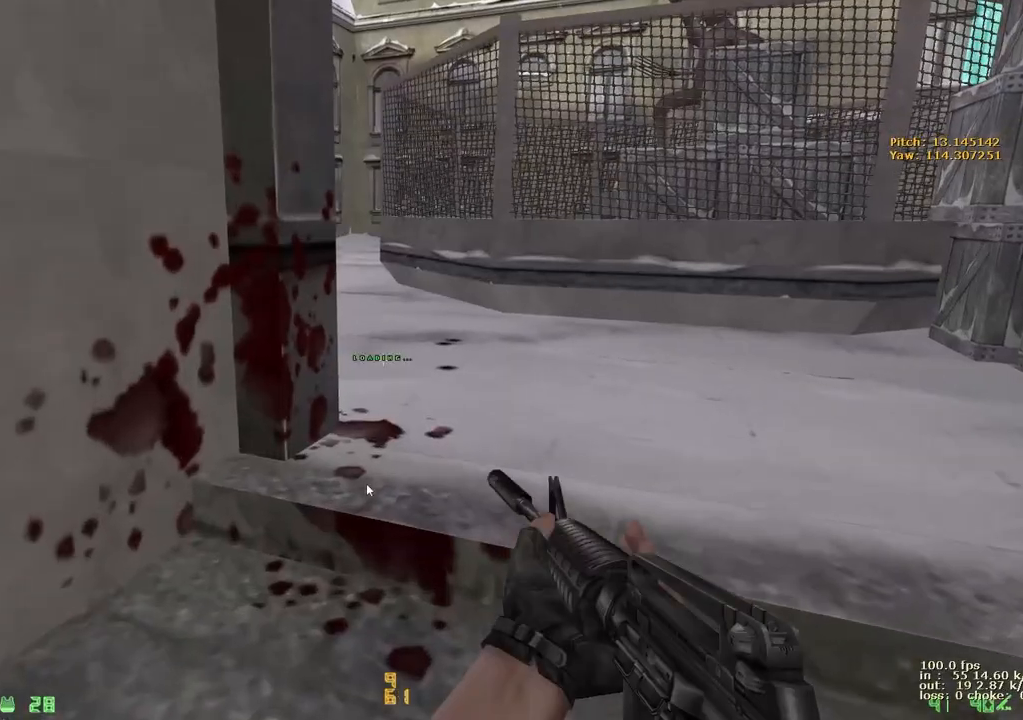
{"keys": ["w"]}
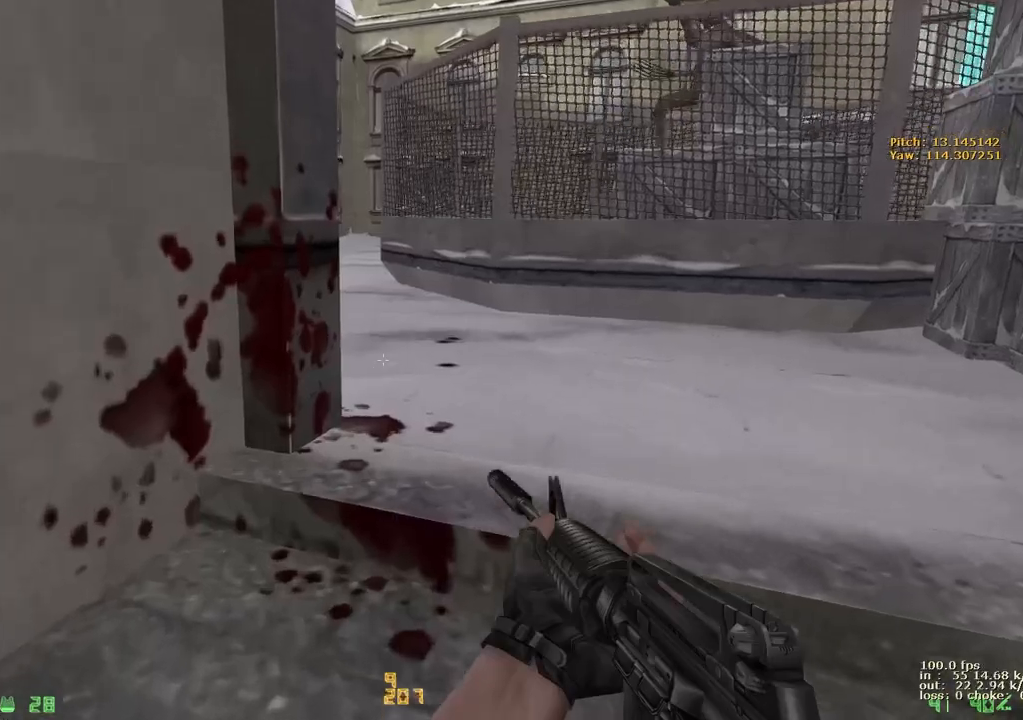
{"keys": ["d", "w"], "events": [[17, "d", "down"], [217, "a", "down"], [217, "d", "up"], [400, "a", "up"], [400, "d", "down"]]}
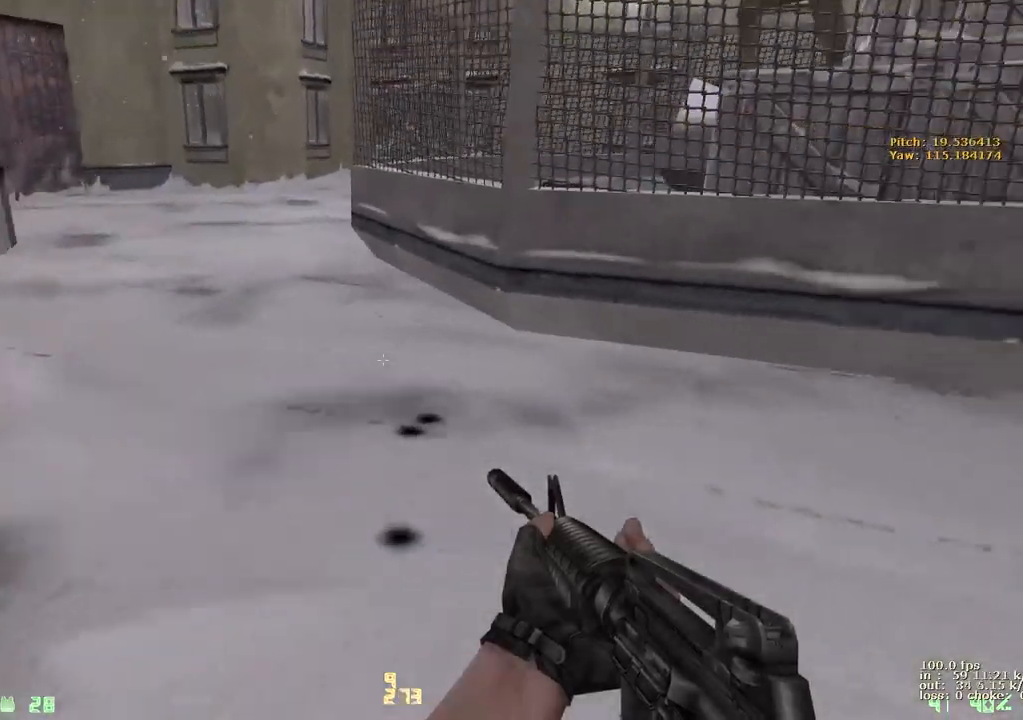
{"keys": ["a", "w"], "events": [[33, "a", "down"], [33, "d", "up"], [217, "d", "down"], [267, "a", "up"], [367, "a", "down"], [367, "d", "up"]]}
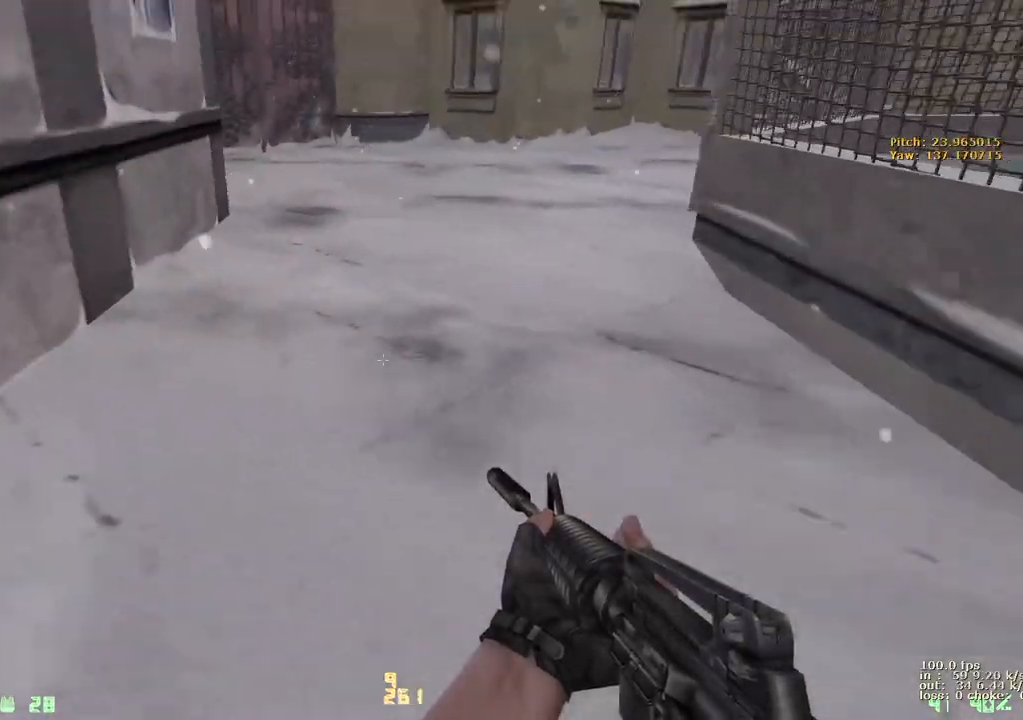
{"keys": ["d", "w"], "events": [[50, "d", "down"], [100, "a", "up"], [233, "a", "down"], [233, "d", "up"], [383, "a", "up"], [383, "d", "down"]]}
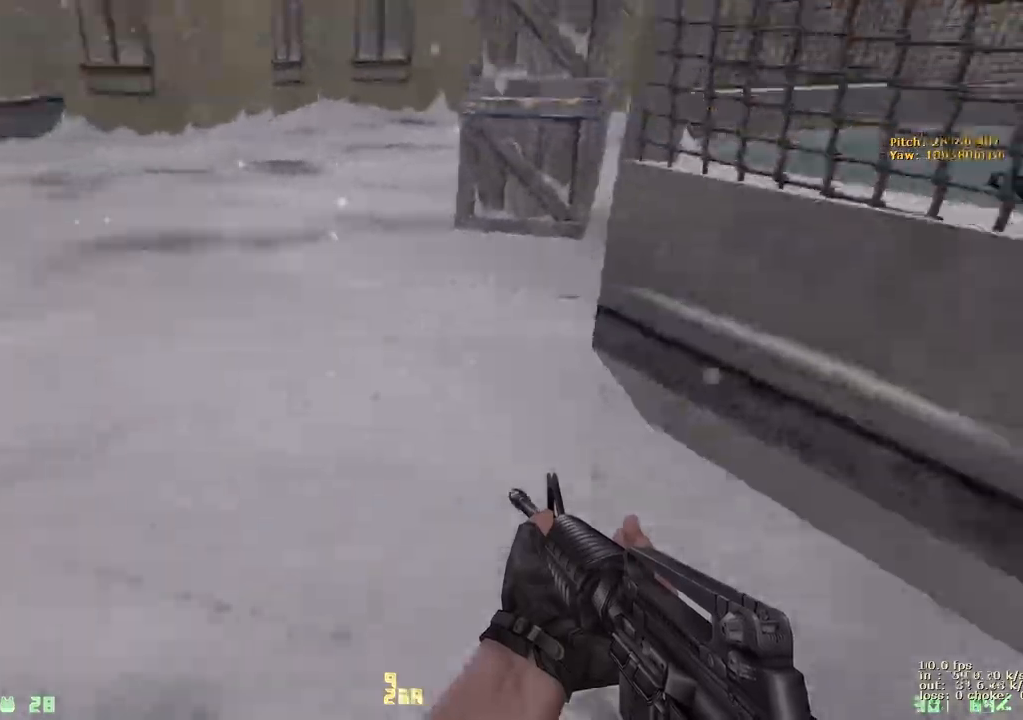
{"keys": ["a", "w"], "events": [[17, "a", "down"], [17, "d", "up"], [167, "3", "down"], [250, "3", "up"], [250, "a", "up"], [300, "d", "down"], [483, "a", "down"], [483, "d", "up"]]}
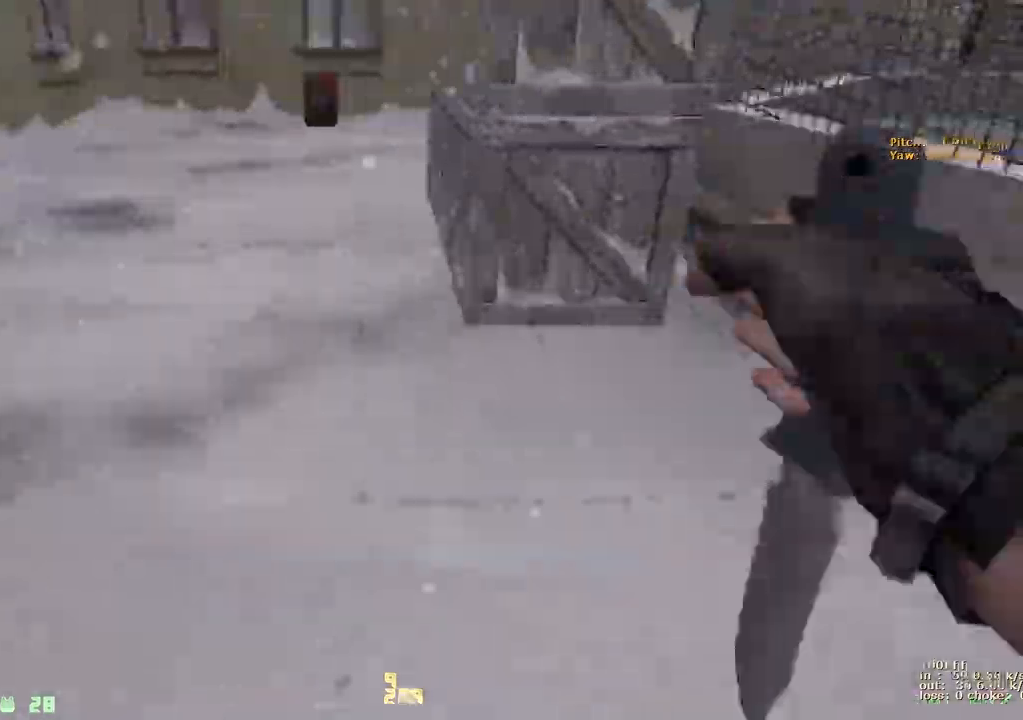
{"keys": ["a", "d", "w"], "events": [[133, "d", "down"], [183, "a", "up"], [267, "a", "down"], [267, "d", "up"], [417, "a", "up"], [417, "d", "down"], [500, "a", "down"]]}
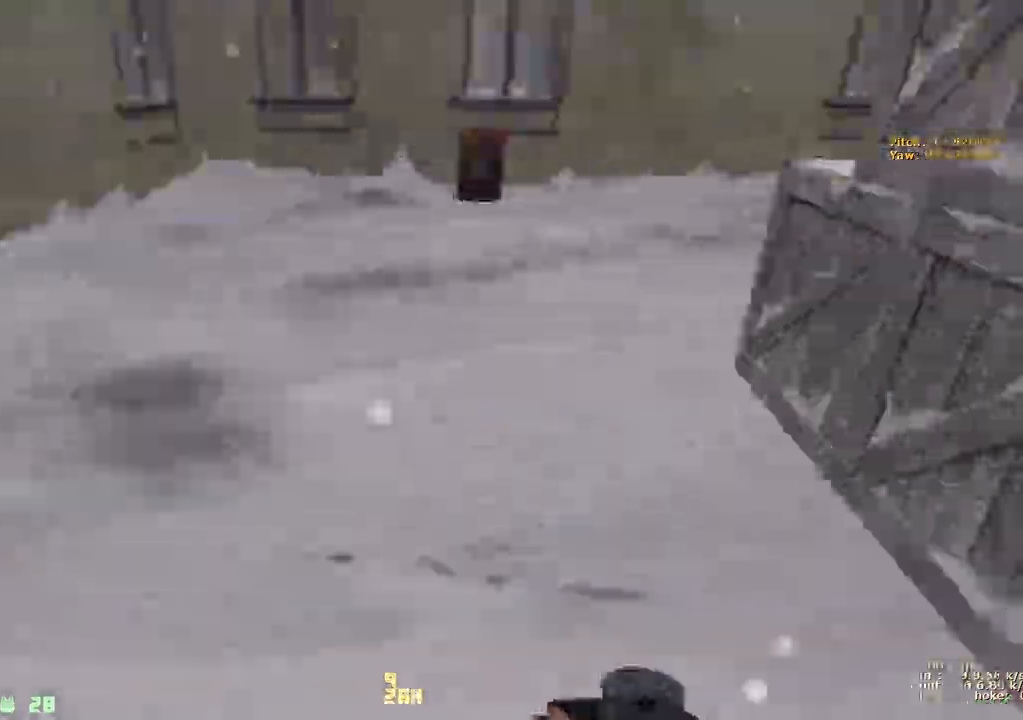
{"keys": ["a", "w"], "events": [[50, "d", "up"], [150, "a", "up"], [150, "d", "down"], [333, "a", "down"], [333, "d", "up"]]}
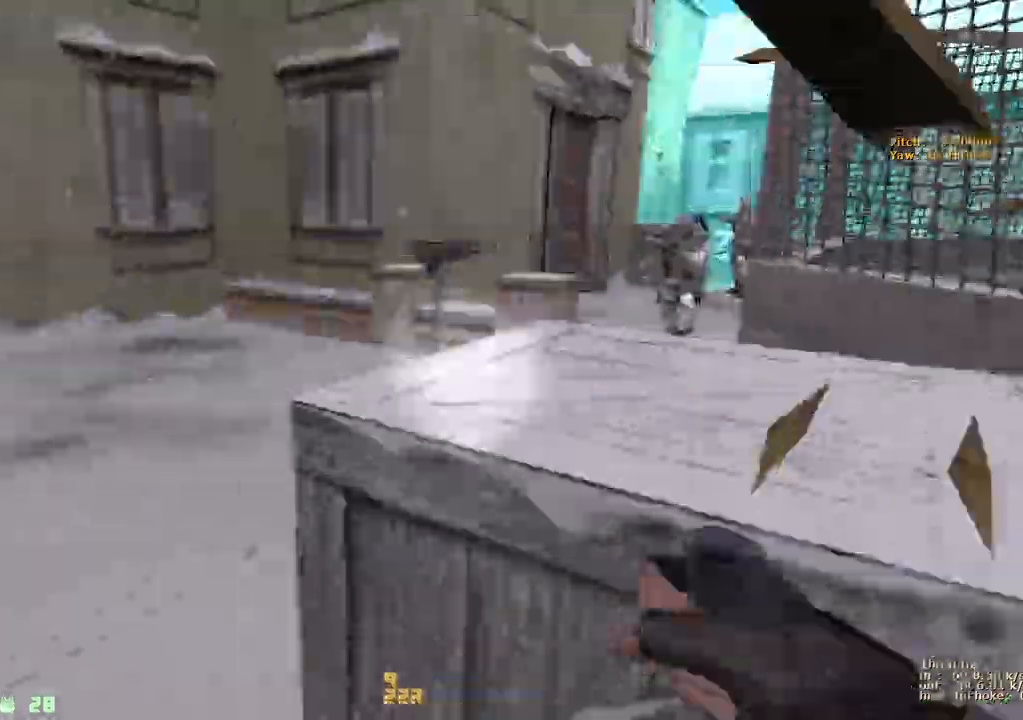
{"keys": ["w"], "events": [[67, "q", "down"], [217, "q", "up"], [300, "v", "down"], [350, "a", "up"], [450, "v", "up"]]}
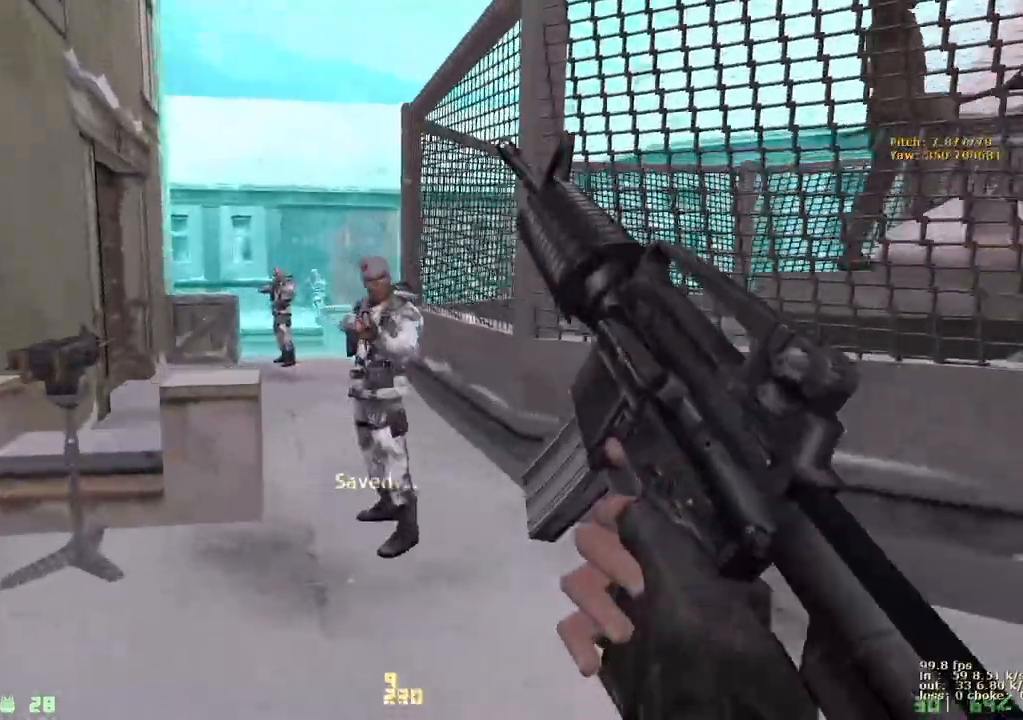
{"keys": ["w"], "events": [[83, "d", "down"], [183, "d", "up"]]}
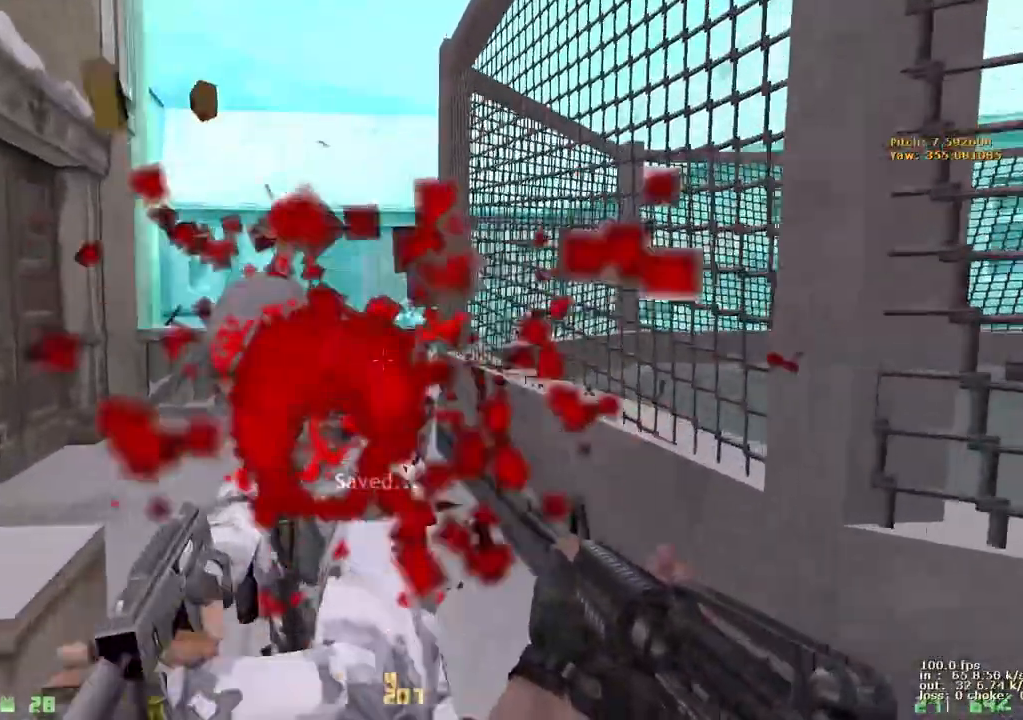
{"keys": ["w"], "events": [[150, "a", "down"], [200, "a", "up"]]}
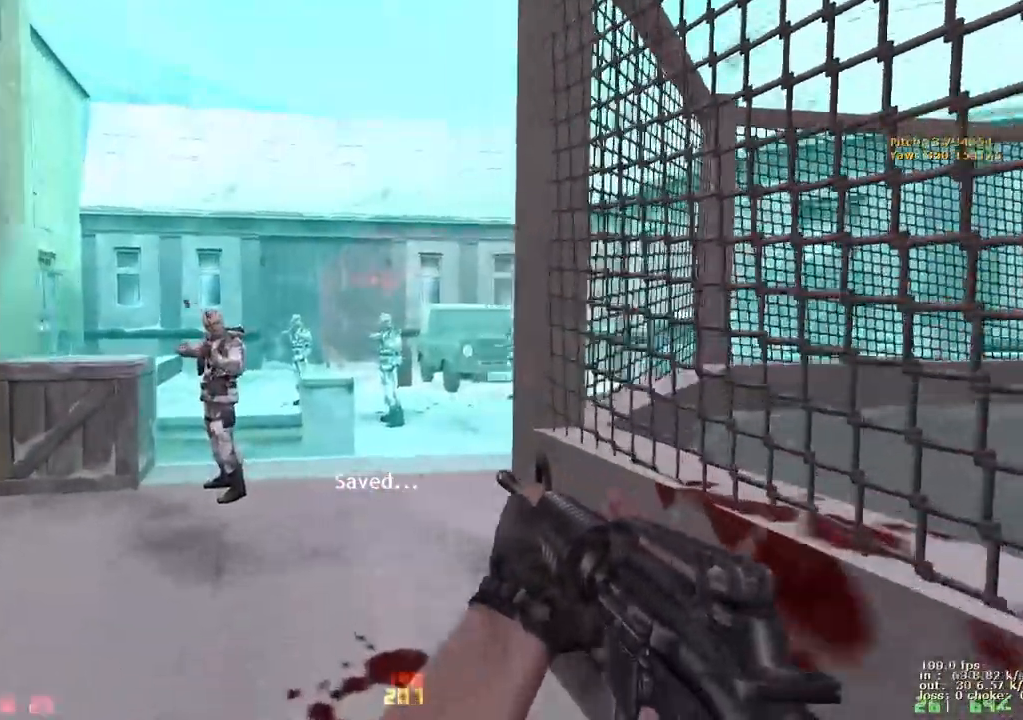
{"keys": ["w"], "events": []}
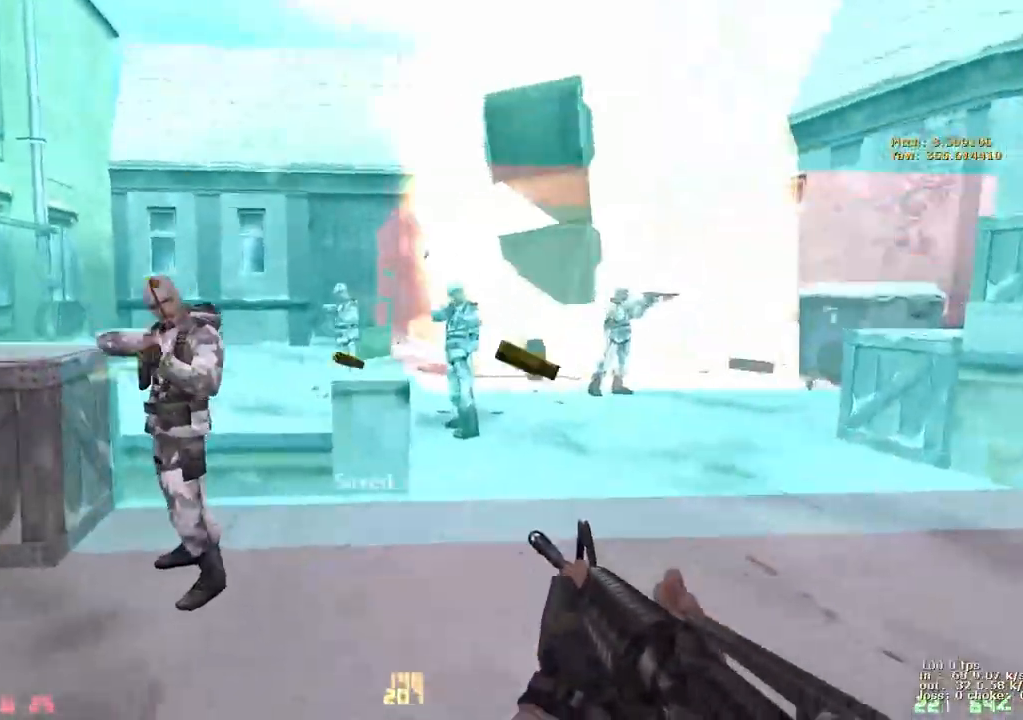
{"keys": ["d", "w"], "events": [[217, "w", "up"], [500, "d", "down"], [500, "w", "down"]]}
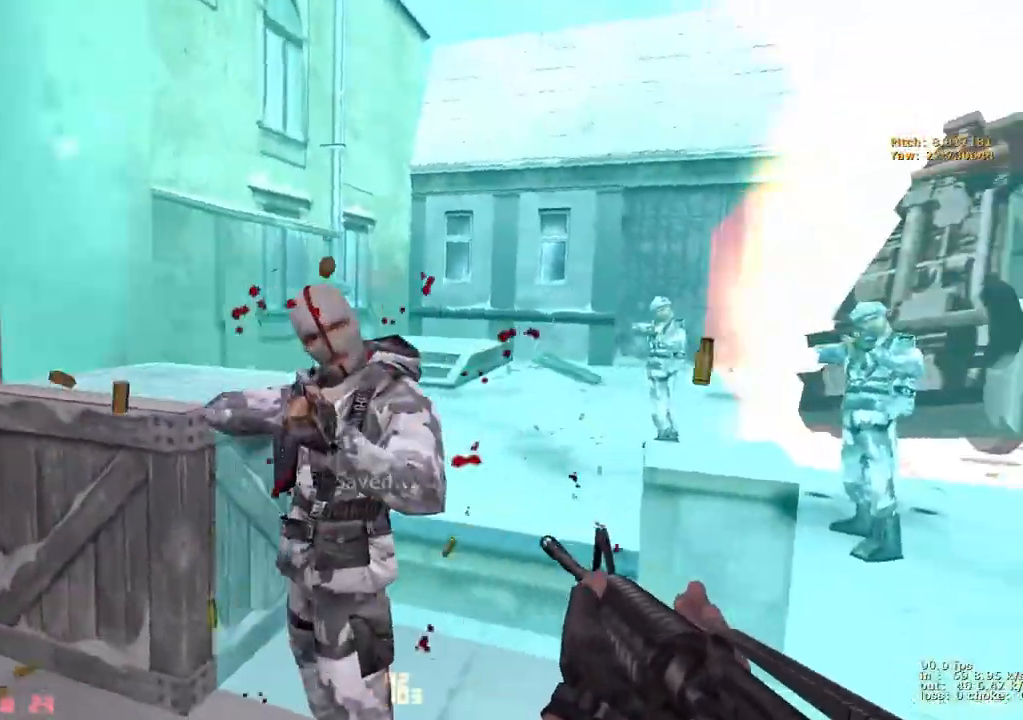
{"keys": ["w"], "events": [[200, "d", "up"]]}
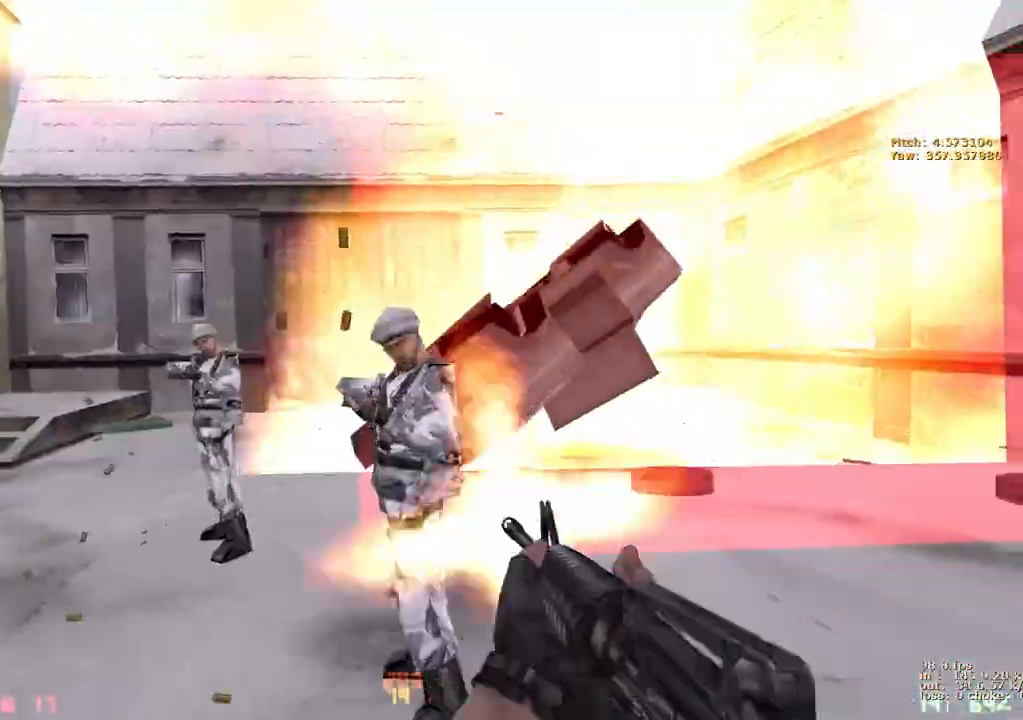
{"keys": ["e"], "events": [[17, "e", "down"], [67, "w", "up"]]}
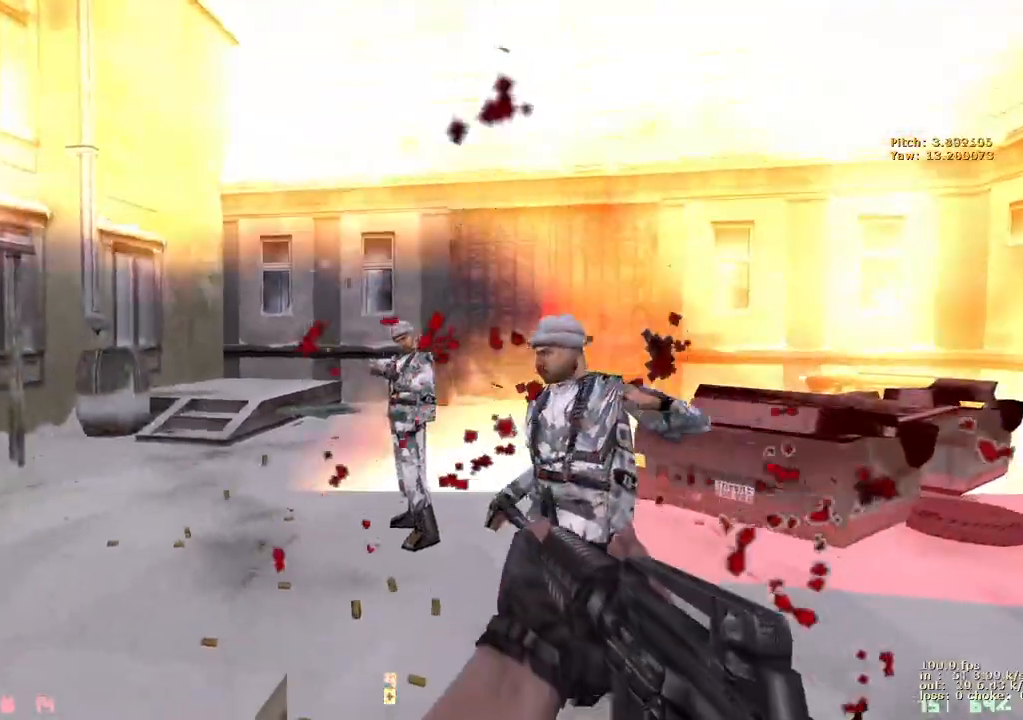
{"keys": ["e"], "events": []}
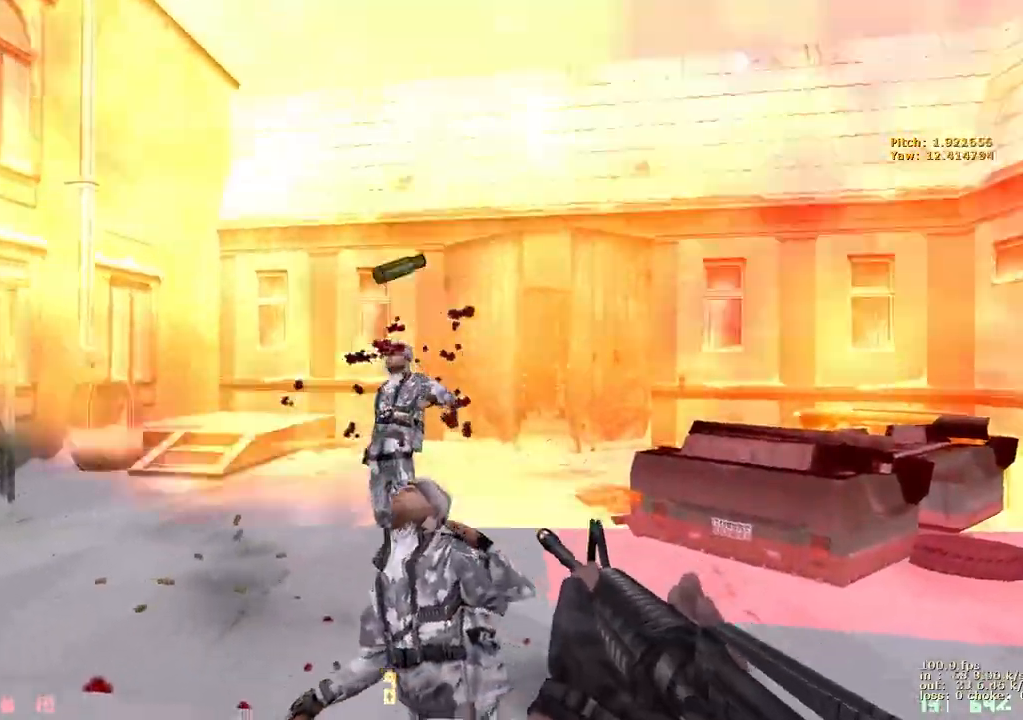
{"keys": ["b"], "events": [[283, "e", "up"], [383, "b", "down"]]}
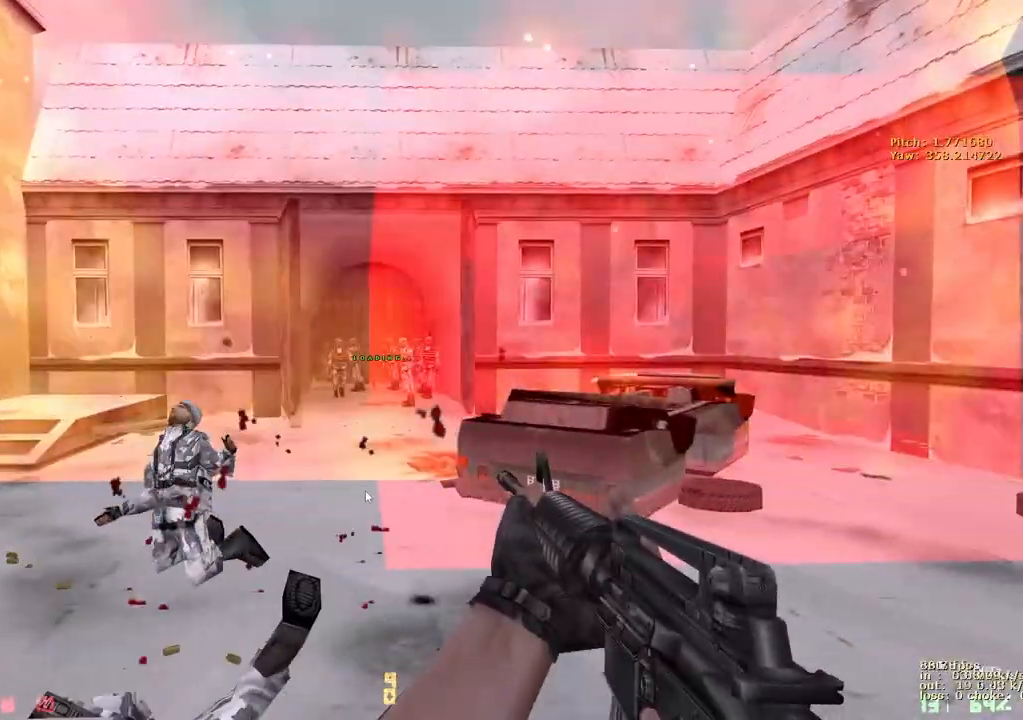
{"keys": ["b"]}
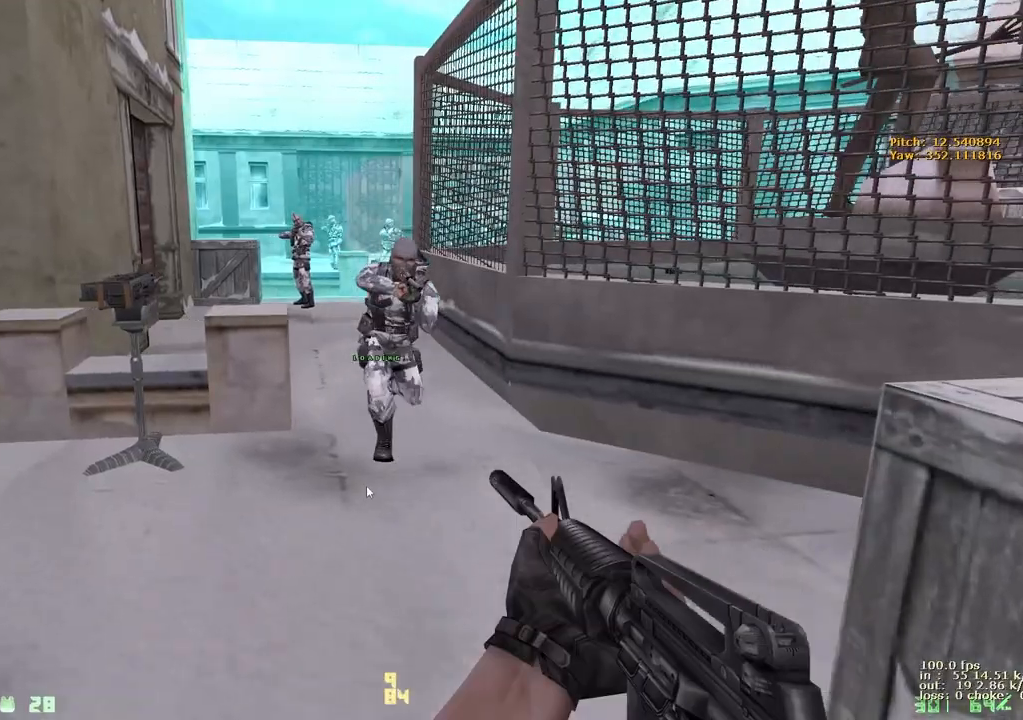
{"keys": ["w"]}
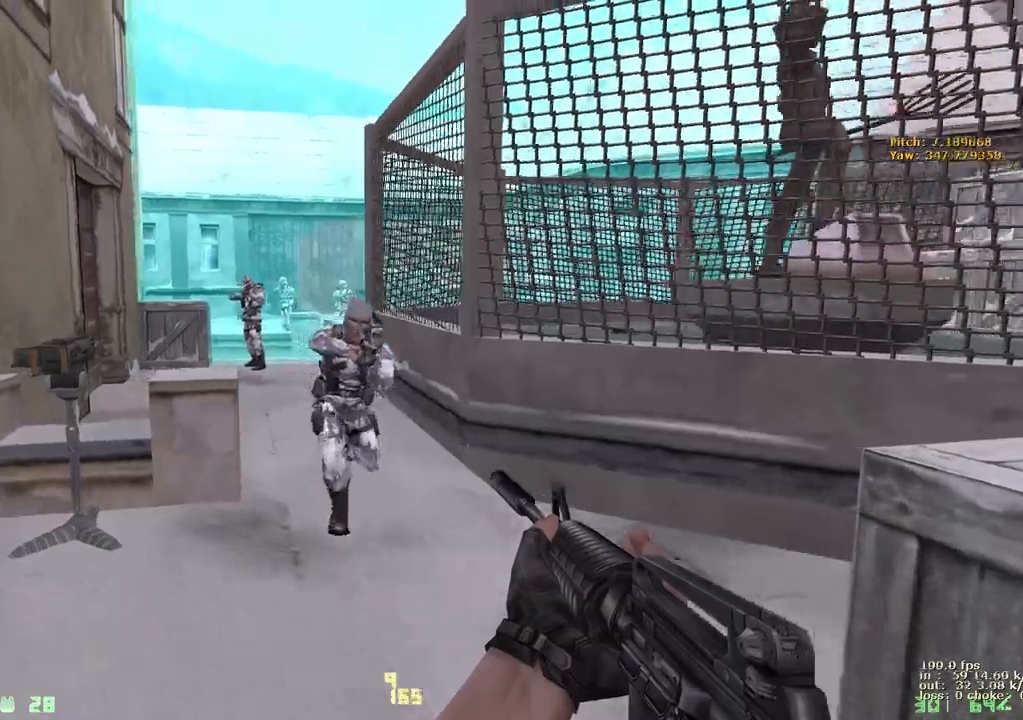
{"keys": ["w"], "events": []}
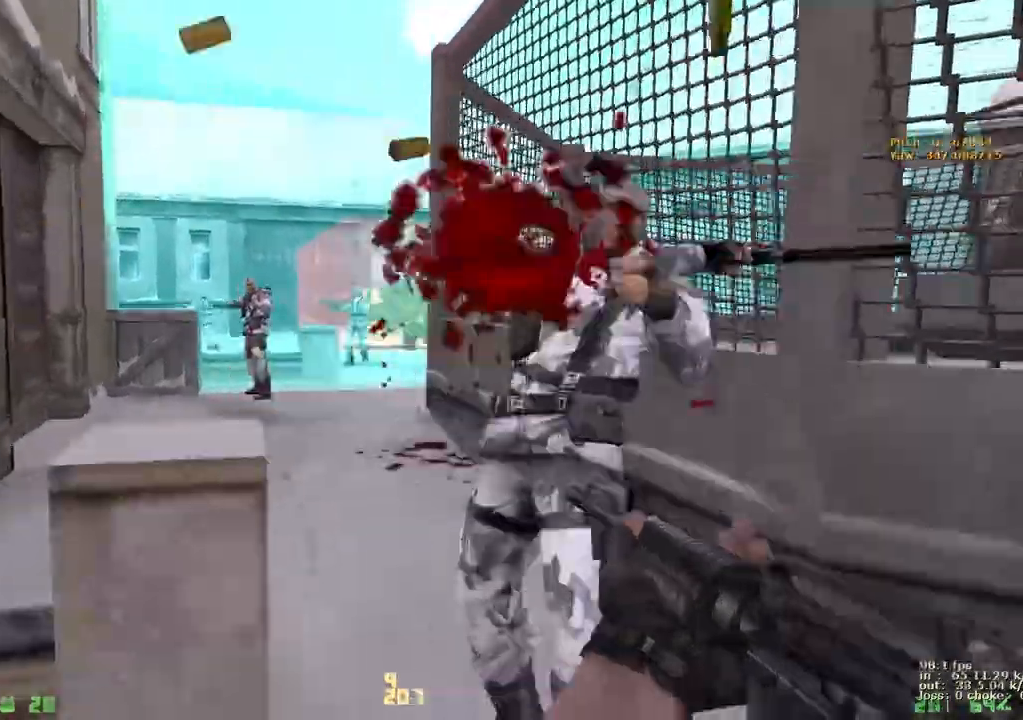
{"keys": ["w"], "events": []}
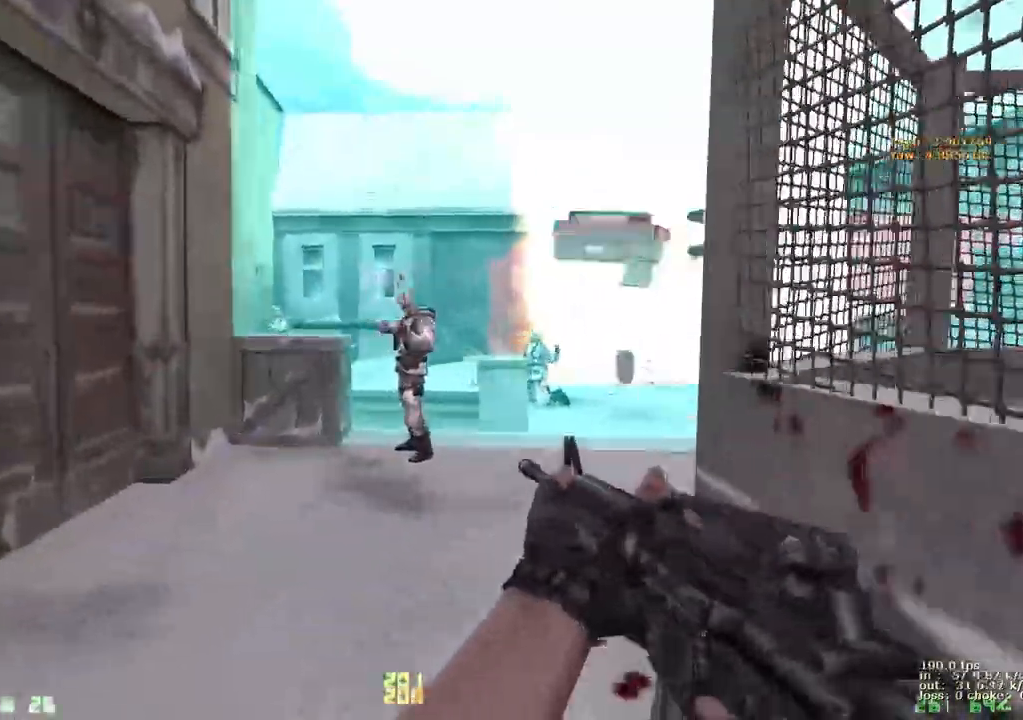
{"keys": ["w"], "events": []}
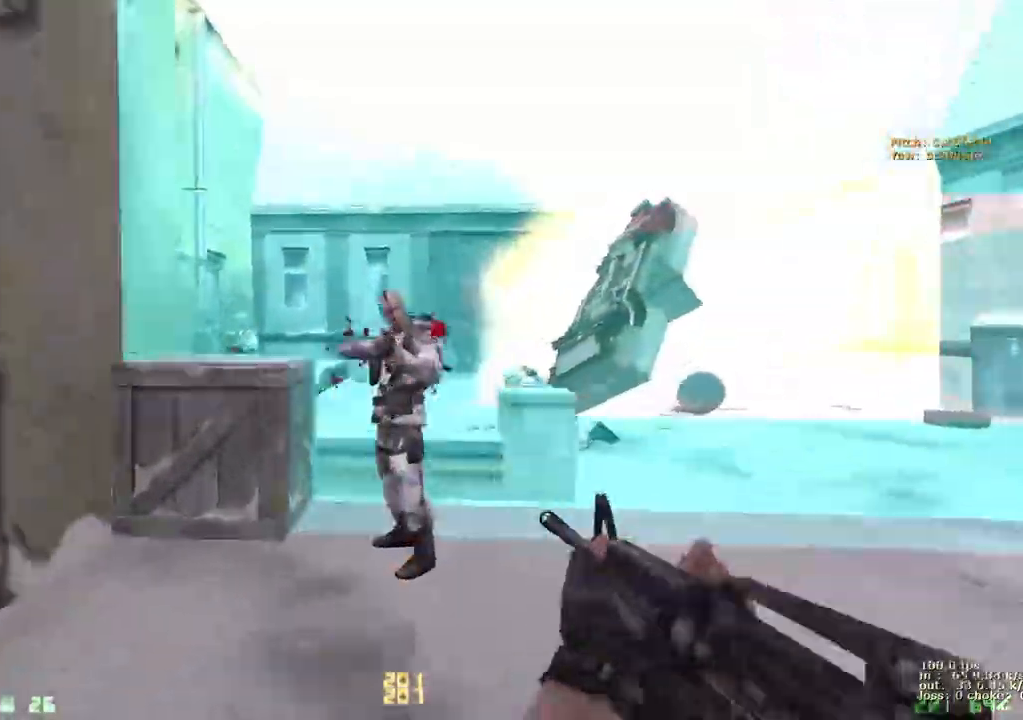
{"keys": ["d", "w"], "events": [[150, "d", "down"]]}
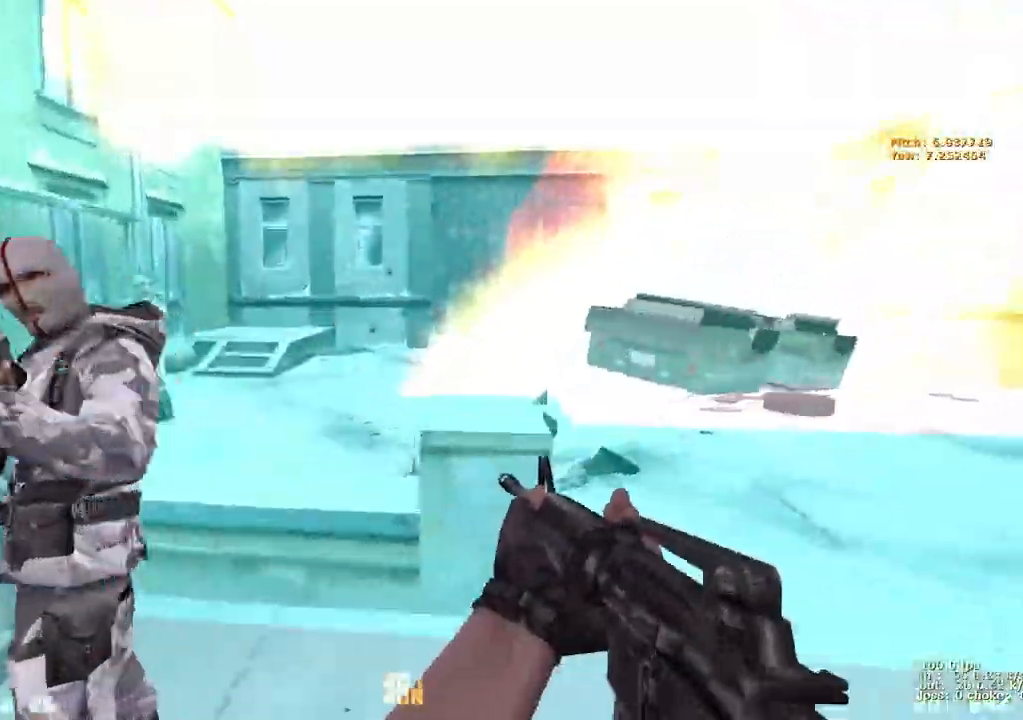
{"keys": ["d"], "events": [[200, "w", "up"], [300, "s", "down"], [483, "s", "up"]]}
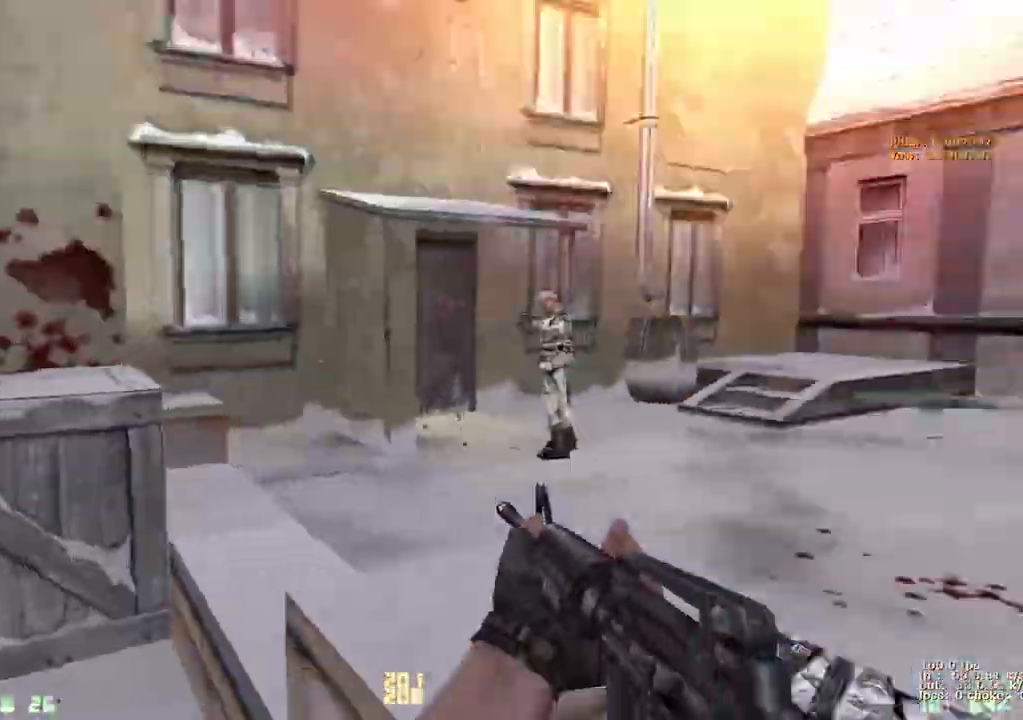
{"keys": ["e"], "events": [[83, "w", "down"], [133, "d", "up"], [317, "e", "down"], [417, "w", "up"]]}
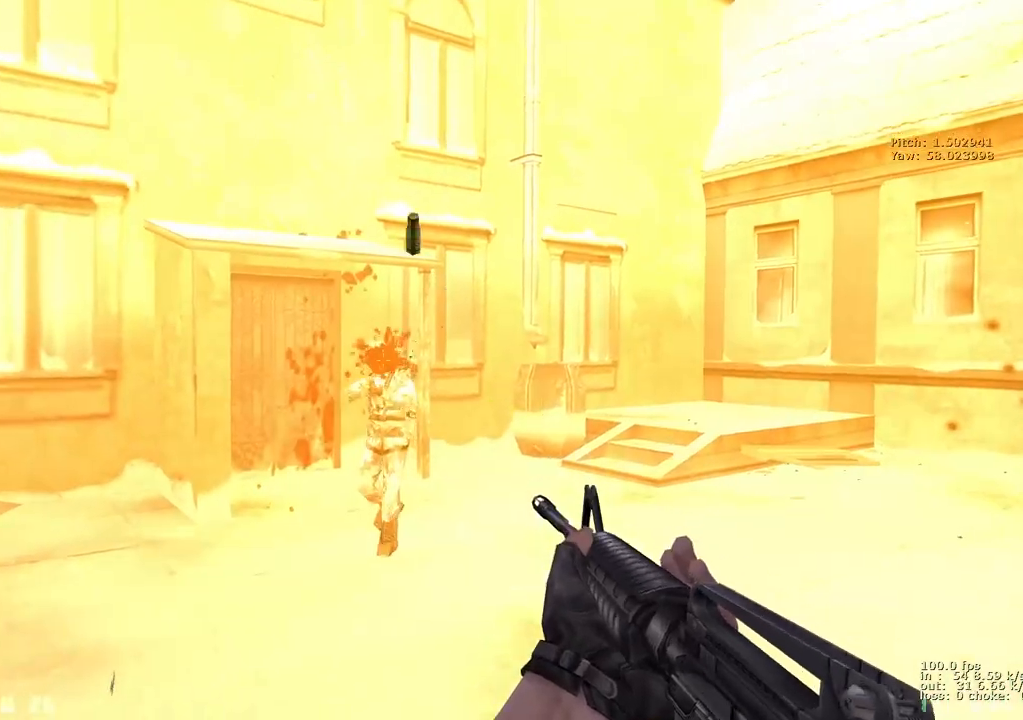
{"keys": ["a"], "events": [[150, "w", "down"], [200, "e", "up"], [233, "a", "down"], [283, "g", "down"], [283, "w", "up"], [383, "g", "up"]]}
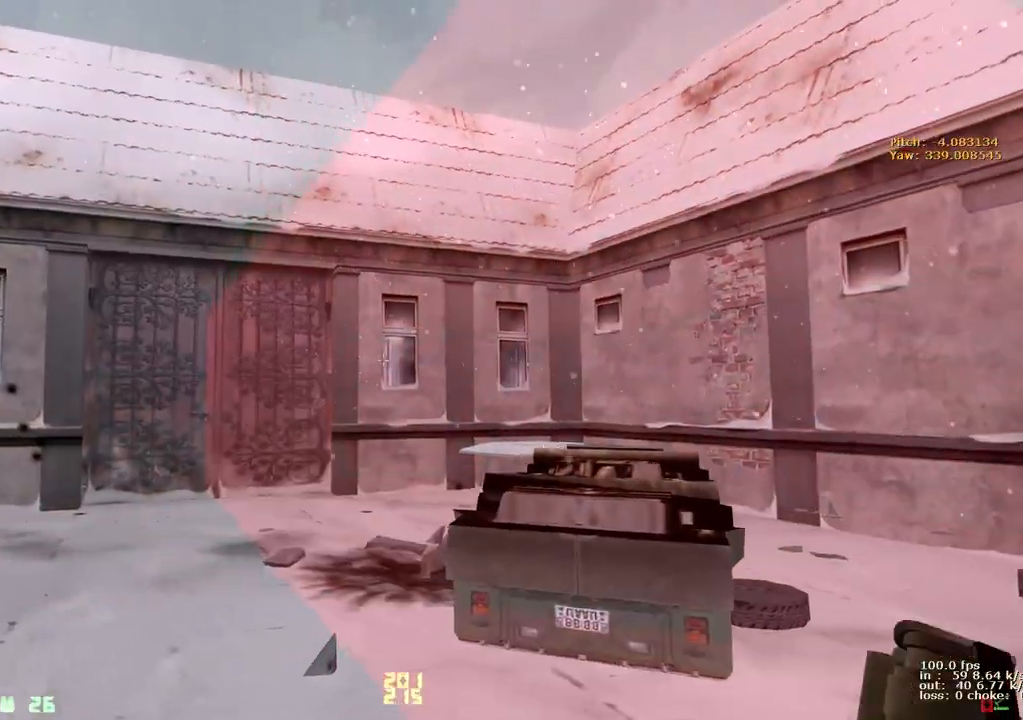
{"keys": [], "events": [[17, "s", "down"], [300, "s", "up"], [450, "a", "up"]]}
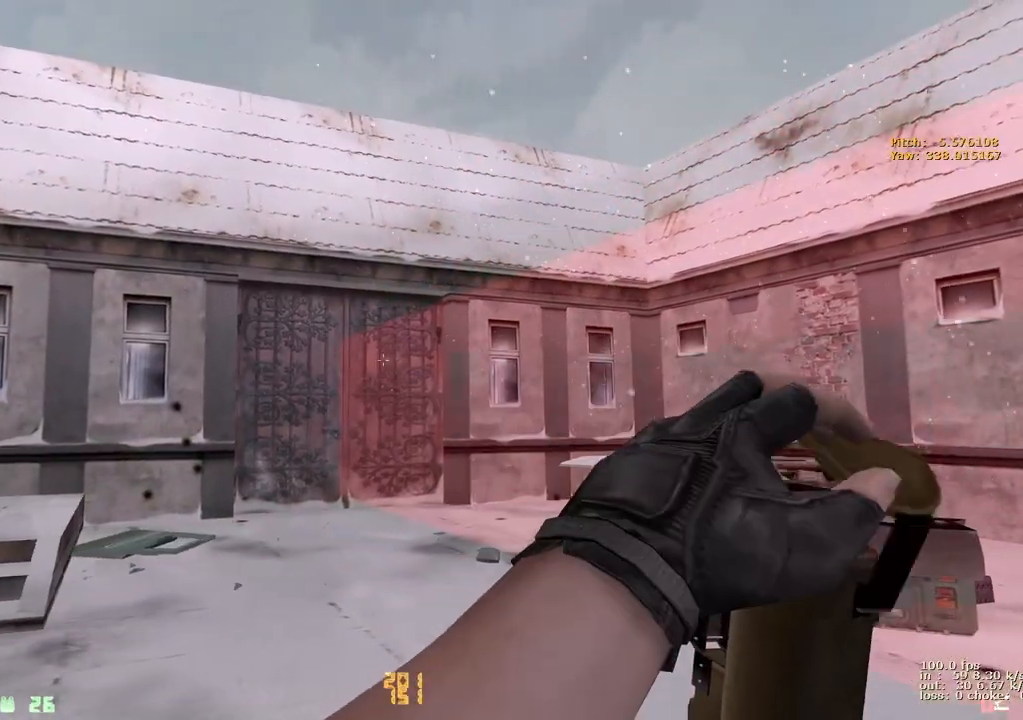
{"keys": ["v"], "events": [[500, "v", "down"]]}